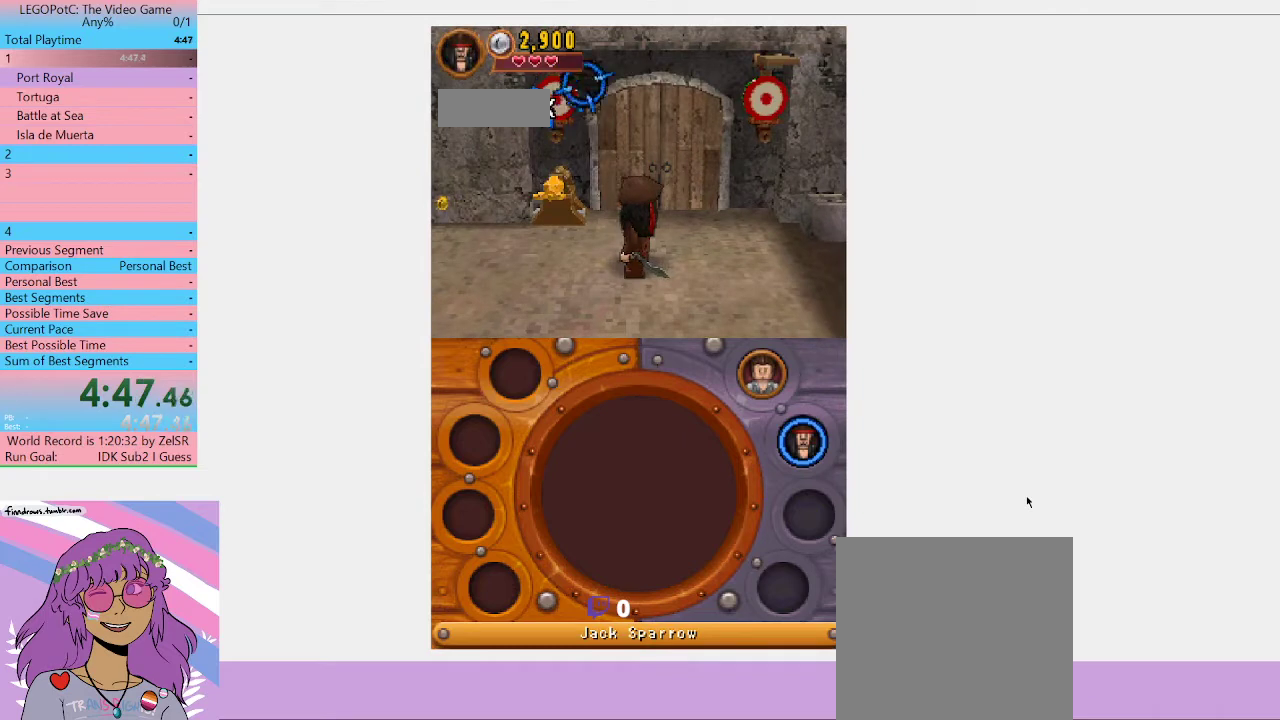
Gameplay with a controller (Xbox layout); each line is a JSON object with the inputs held at the frame after it. "events" lists button and stick changes between this image and that frame as [ms after this image, input, new state], when the widget could be followed in between.
{"buttons": ["Y"], "left_stick": "center", "right_stick": "center", "events": [[200, "left_stick", "down-right"], [367, "left_stick", "center"]]}
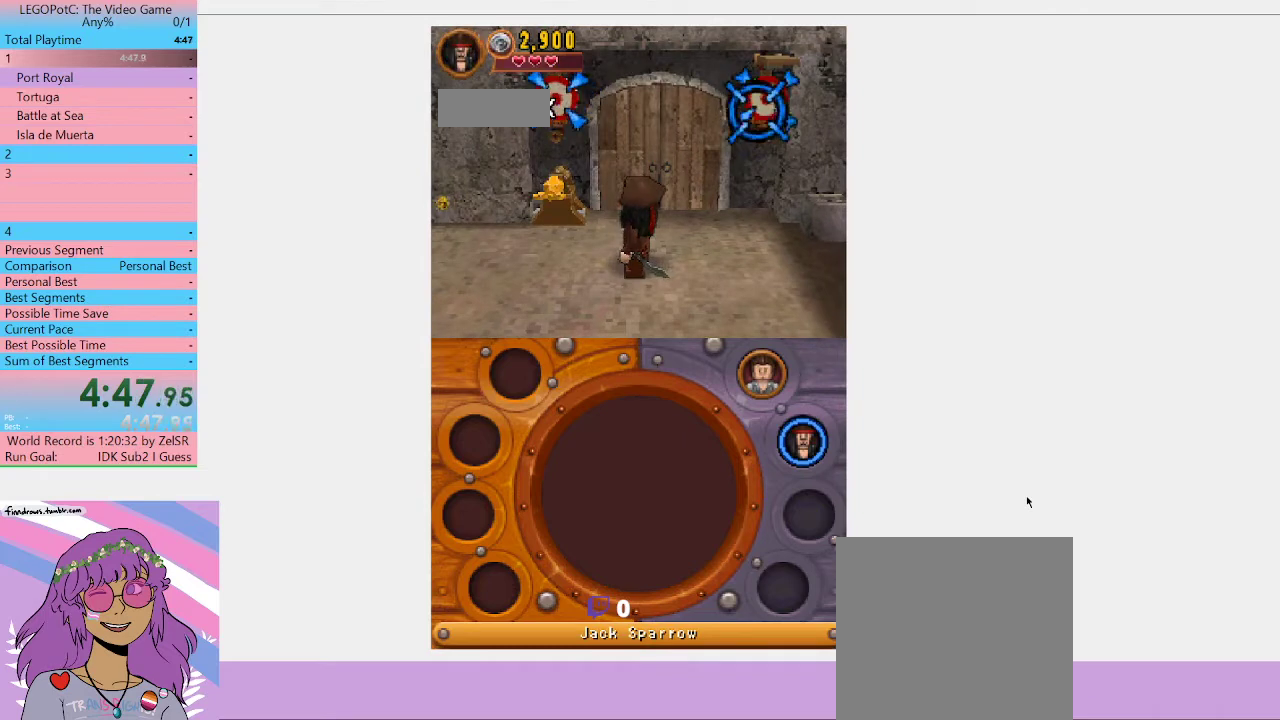
{"buttons": [], "left_stick": "center", "right_stick": "center", "events": [[200, "Y", "up"]]}
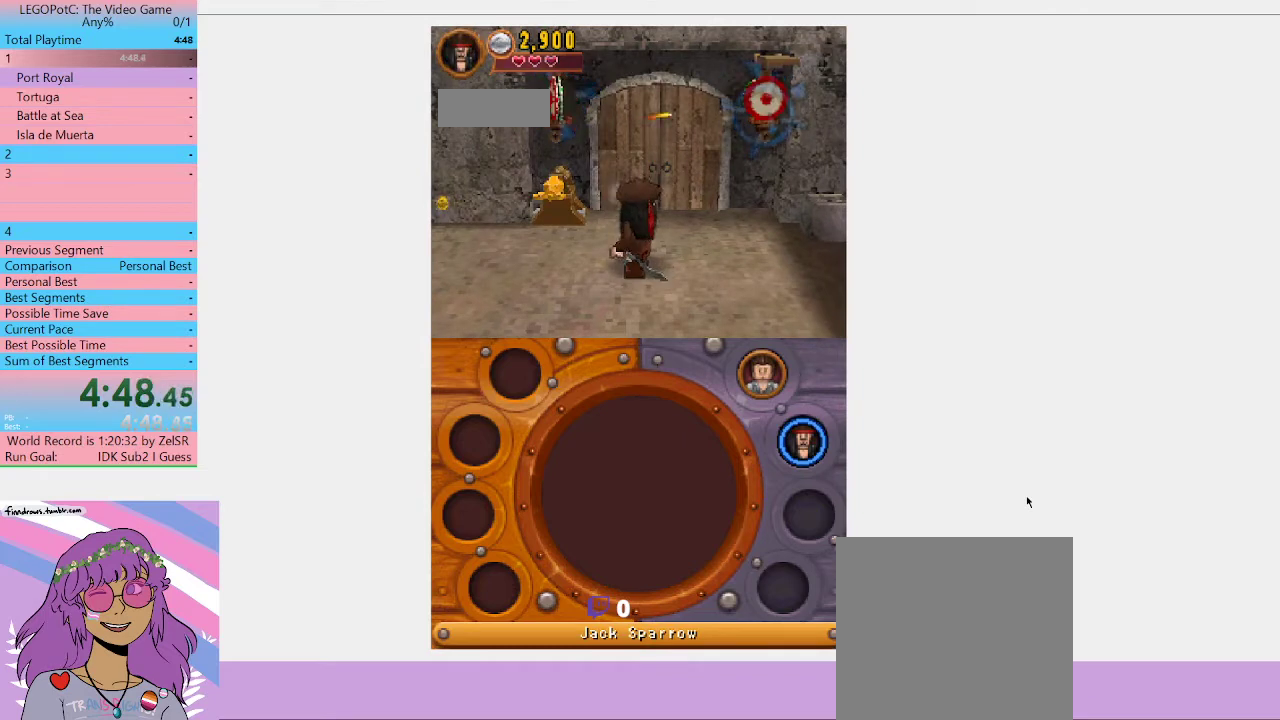
{"buttons": [], "left_stick": "up-right", "right_stick": "center", "events": [[367, "left_stick", "up-right"]]}
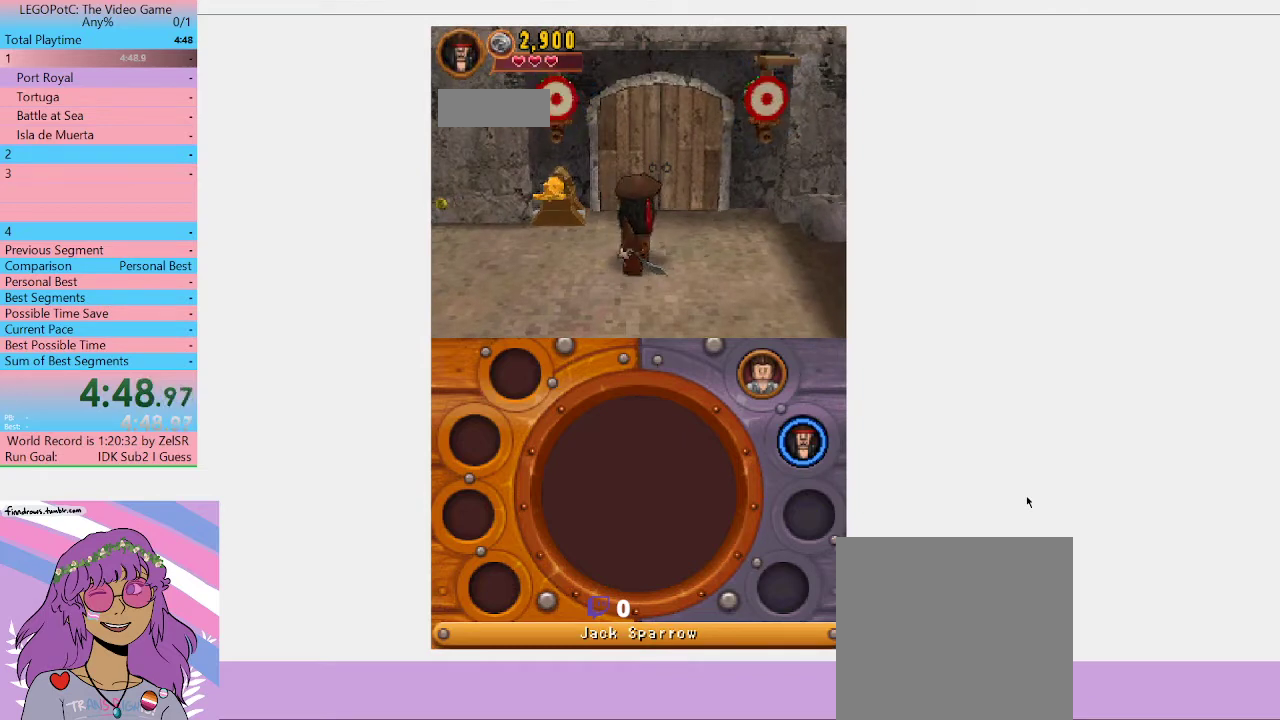
{"buttons": [], "left_stick": "down", "right_stick": "center", "events": [[267, "left_stick", "down-left"], [333, "left_stick", "down"]]}
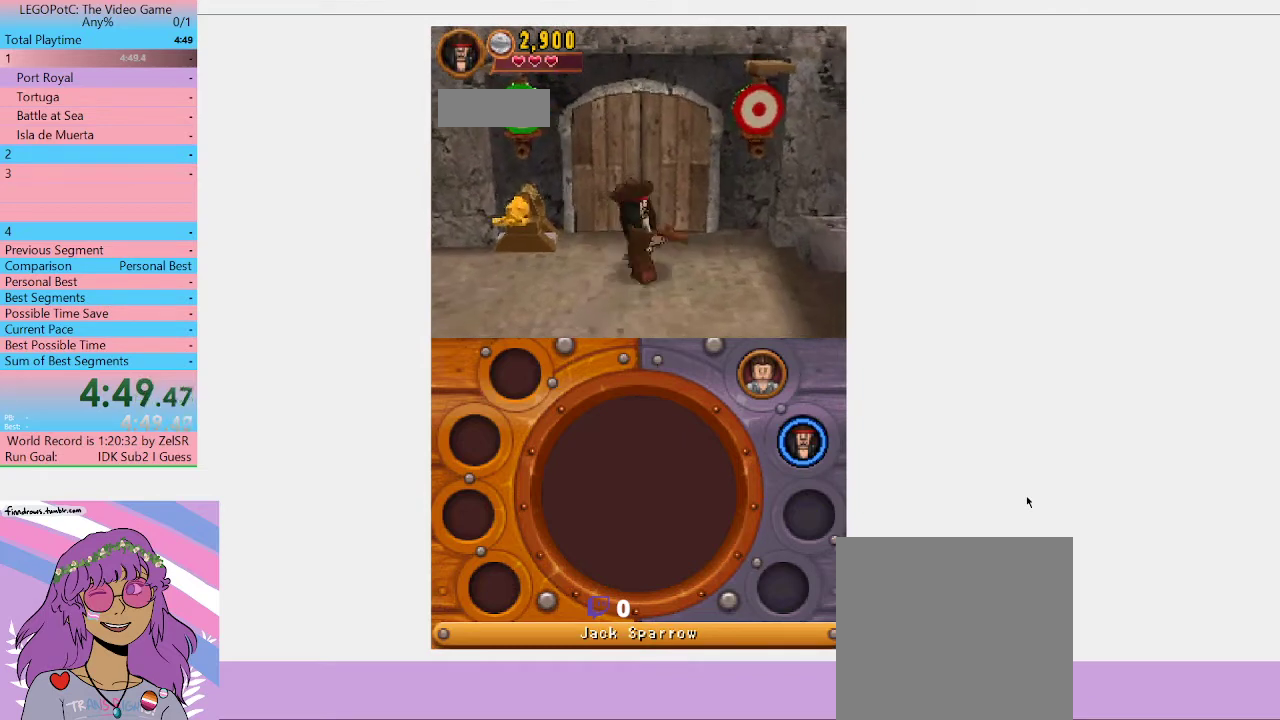
{"buttons": ["Y"], "left_stick": "center", "right_stick": "center", "events": [[167, "Y", "down"], [167, "left_stick", "center"]]}
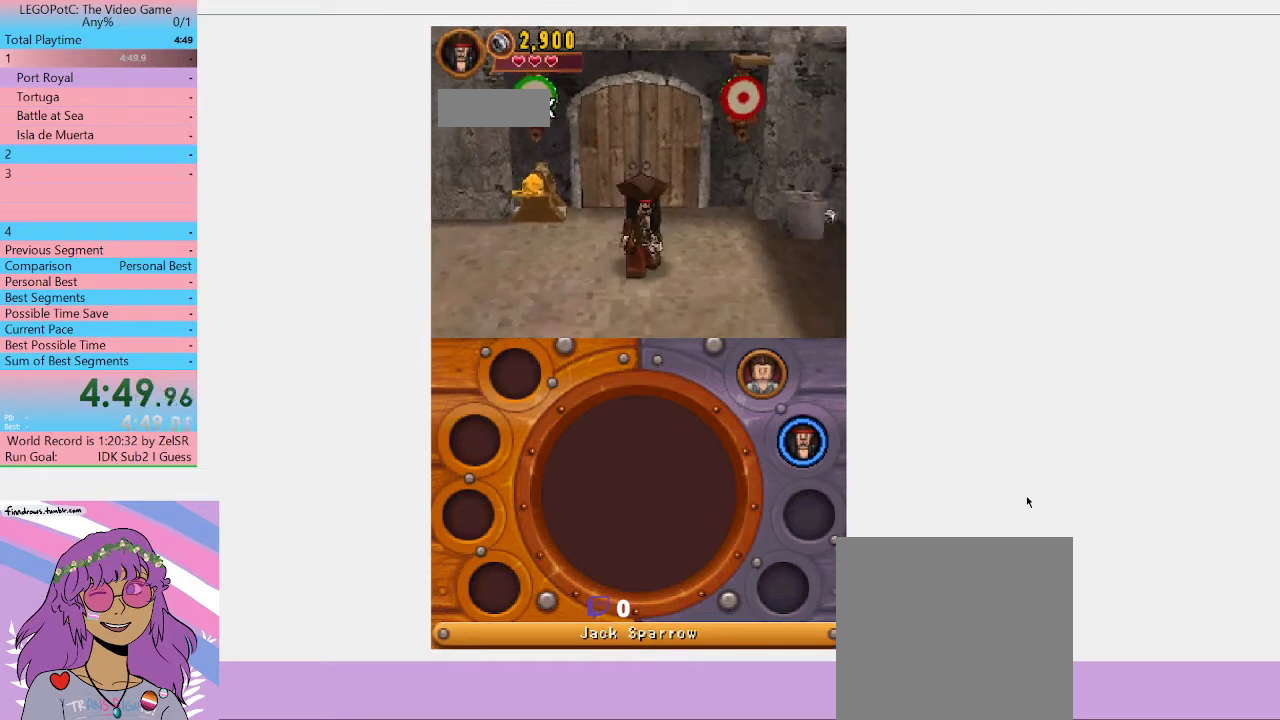
{"buttons": ["Y"], "left_stick": "up-left", "right_stick": "center", "events": [[67, "left_stick", "up-left"]]}
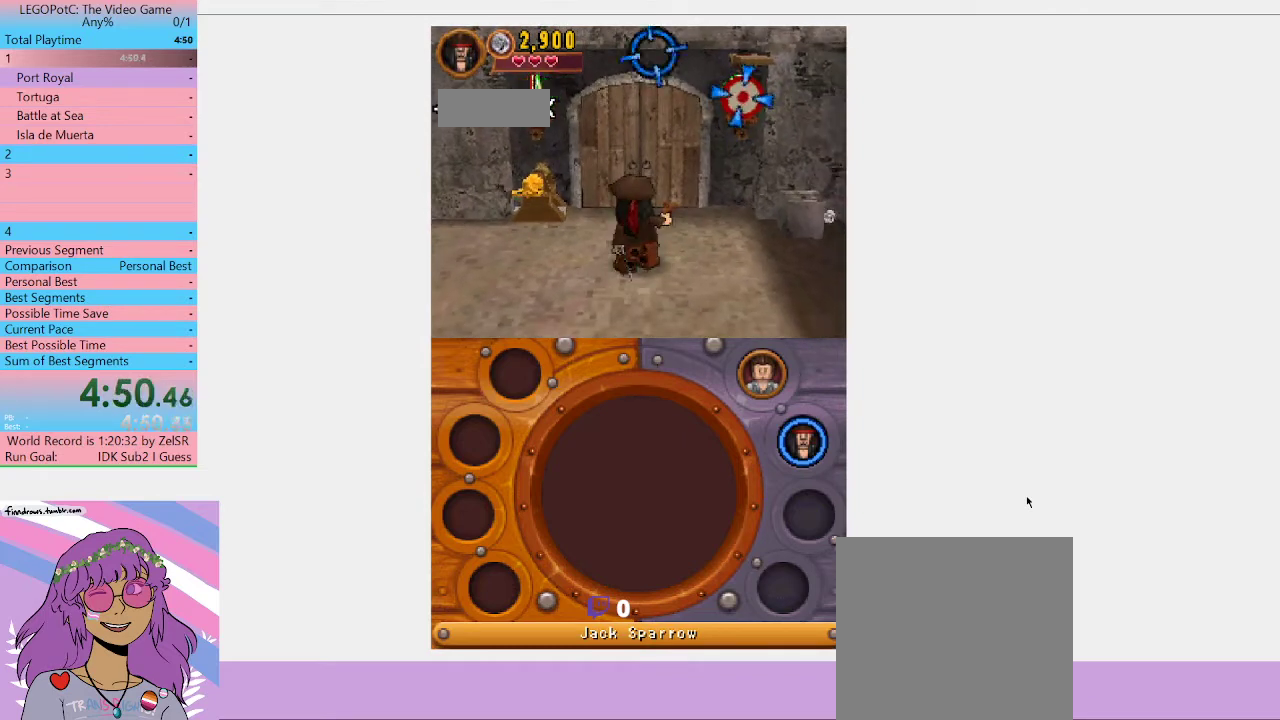
{"buttons": ["Y"], "left_stick": "center", "right_stick": "center", "events": [[100, "left_stick", "down-left"], [333, "left_stick", "center"]]}
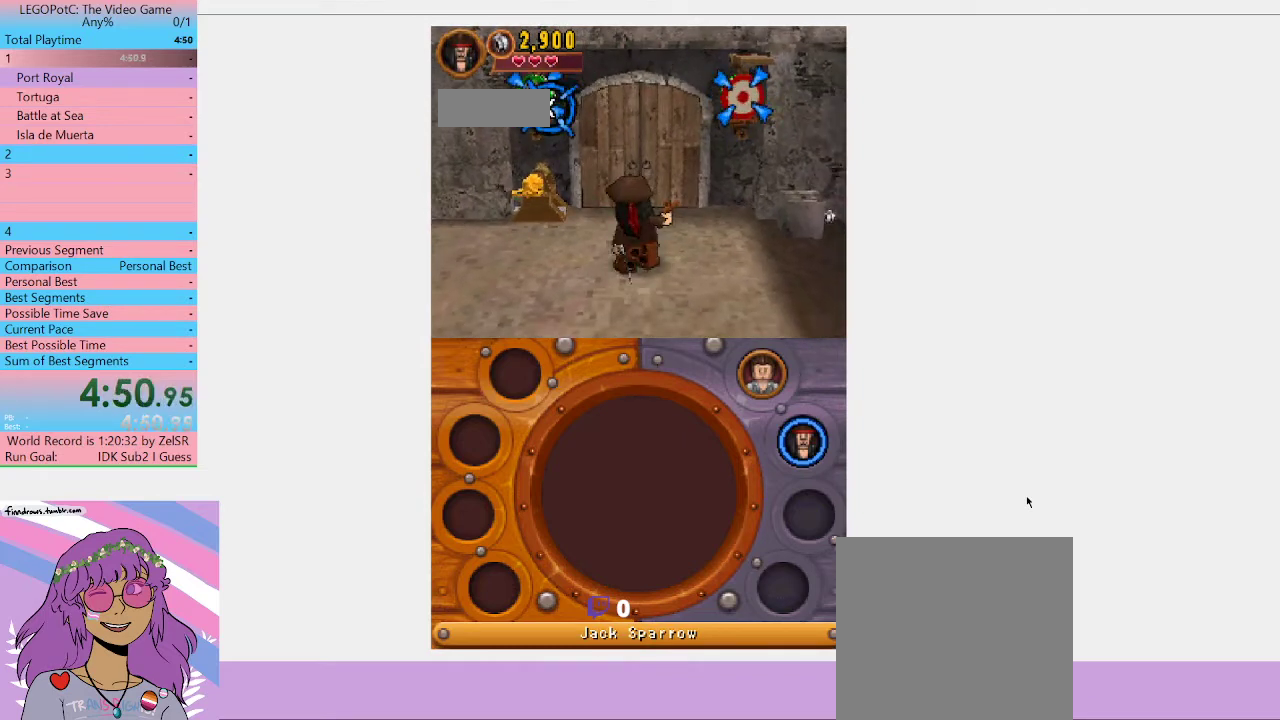
{"buttons": ["Y"], "left_stick": "center", "right_stick": "center", "events": [[100, "left_stick", "left"], [167, "left_stick", "center"]]}
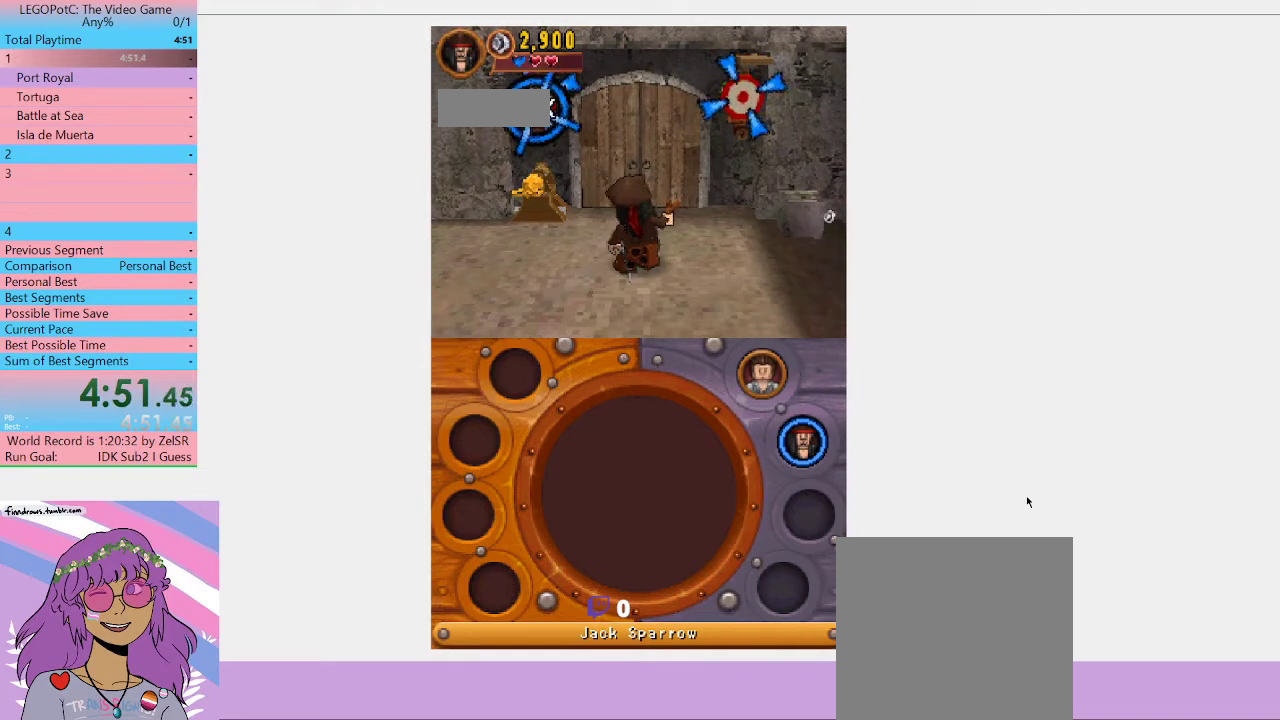
{"buttons": [], "left_stick": "center", "right_stick": "center", "events": [[167, "Y", "up"]]}
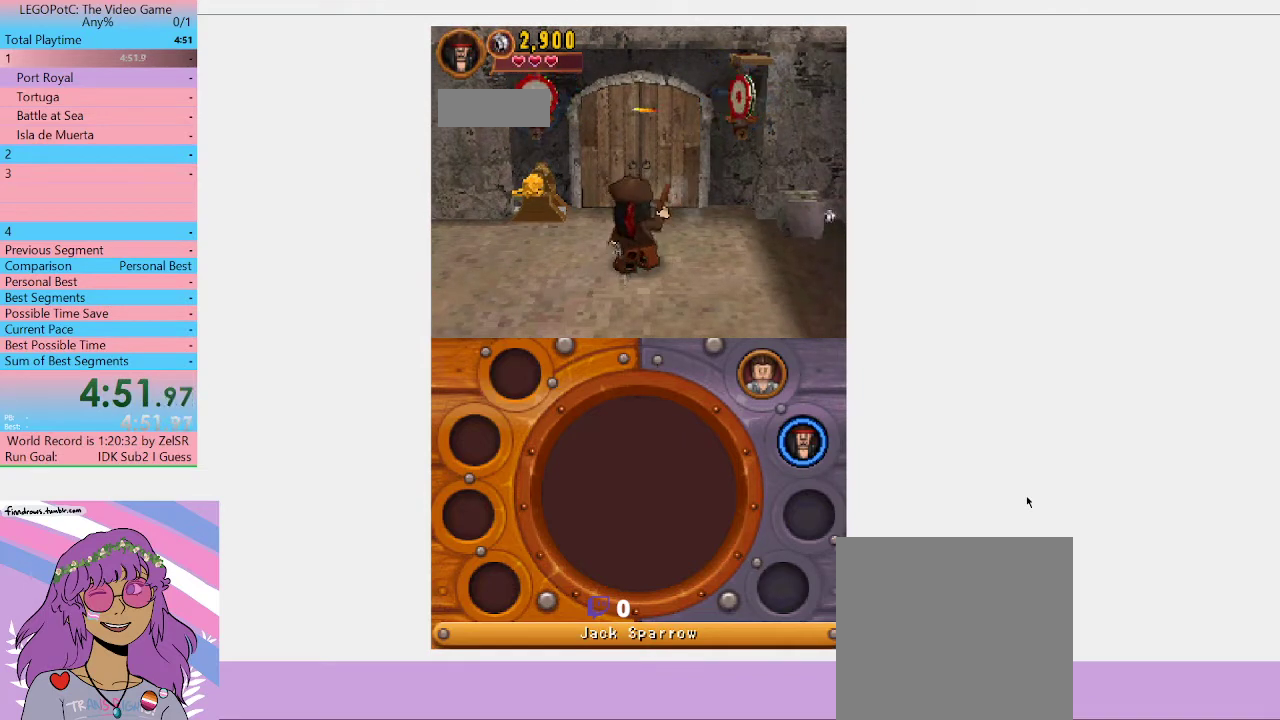
{"buttons": [], "left_stick": "center", "right_stick": "center", "events": []}
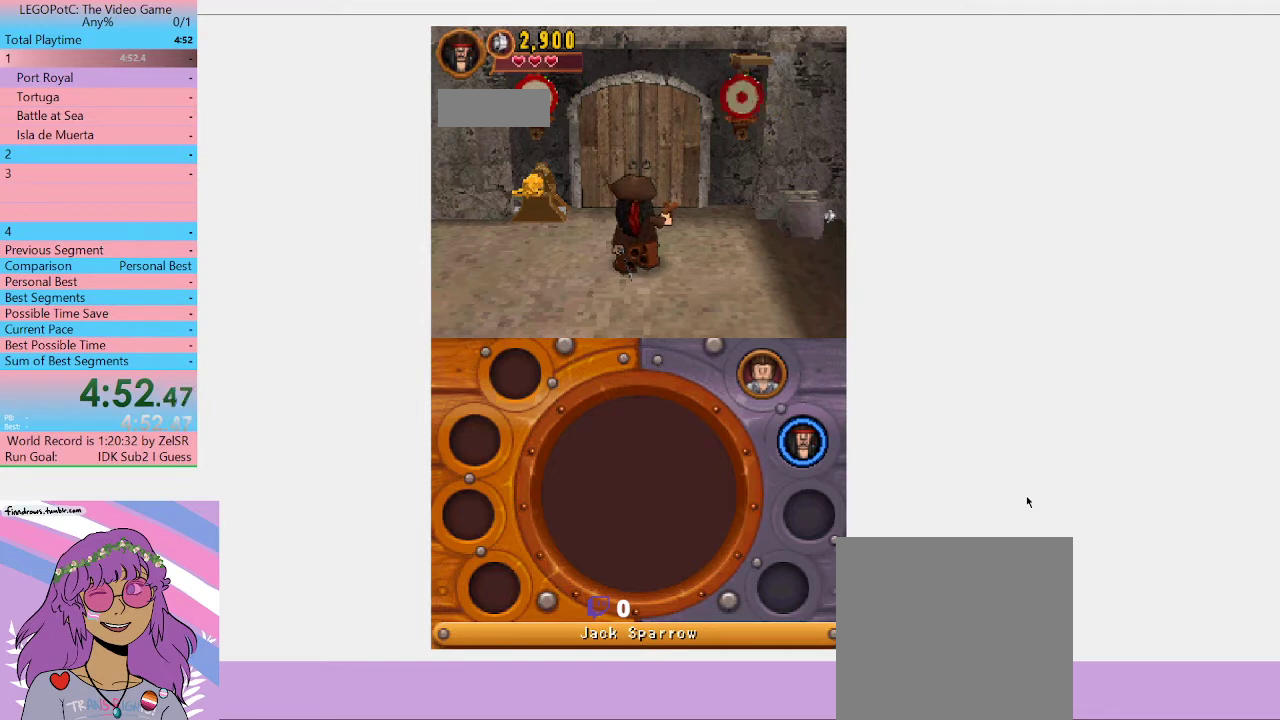
{"buttons": [], "left_stick": "down", "right_stick": "center", "events": [[267, "left_stick", "down"]]}
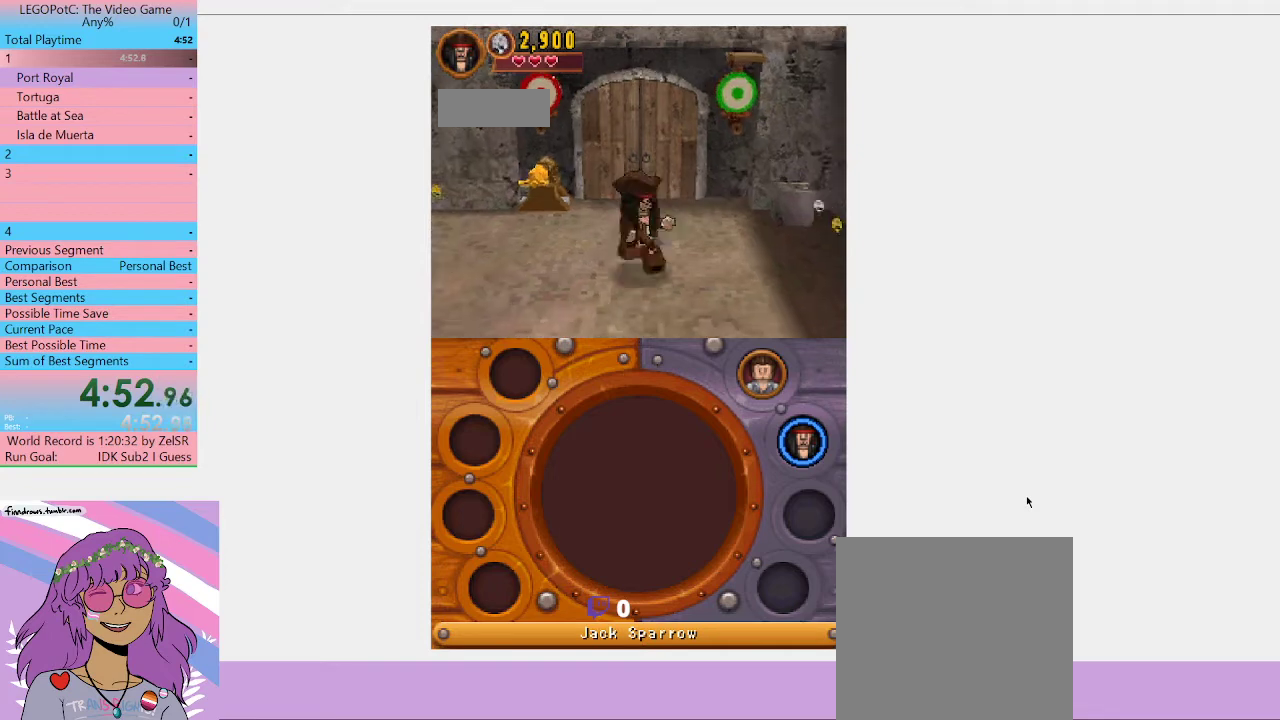
{"buttons": ["Y"], "left_stick": "center", "right_stick": "center", "events": [[200, "Y", "down"], [200, "left_stick", "center"]]}
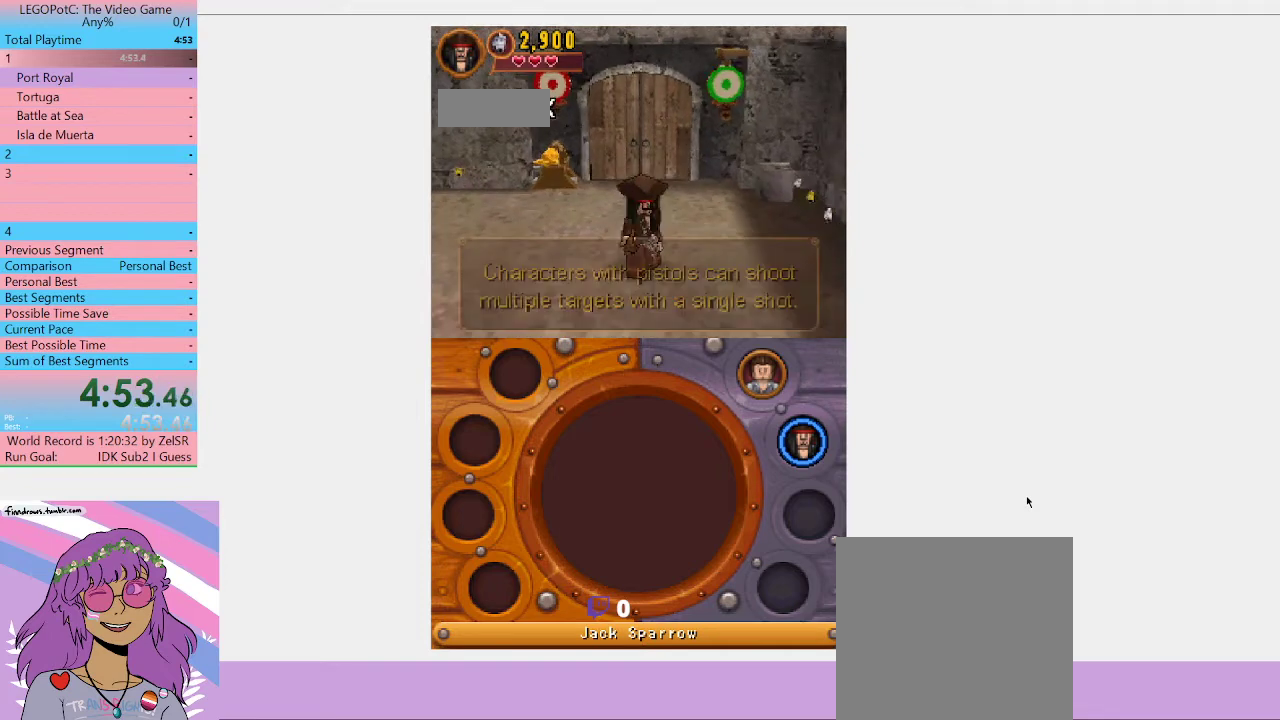
{"buttons": ["Y"], "left_stick": "up-right", "right_stick": "center", "events": [[167, "left_stick", "up-right"]]}
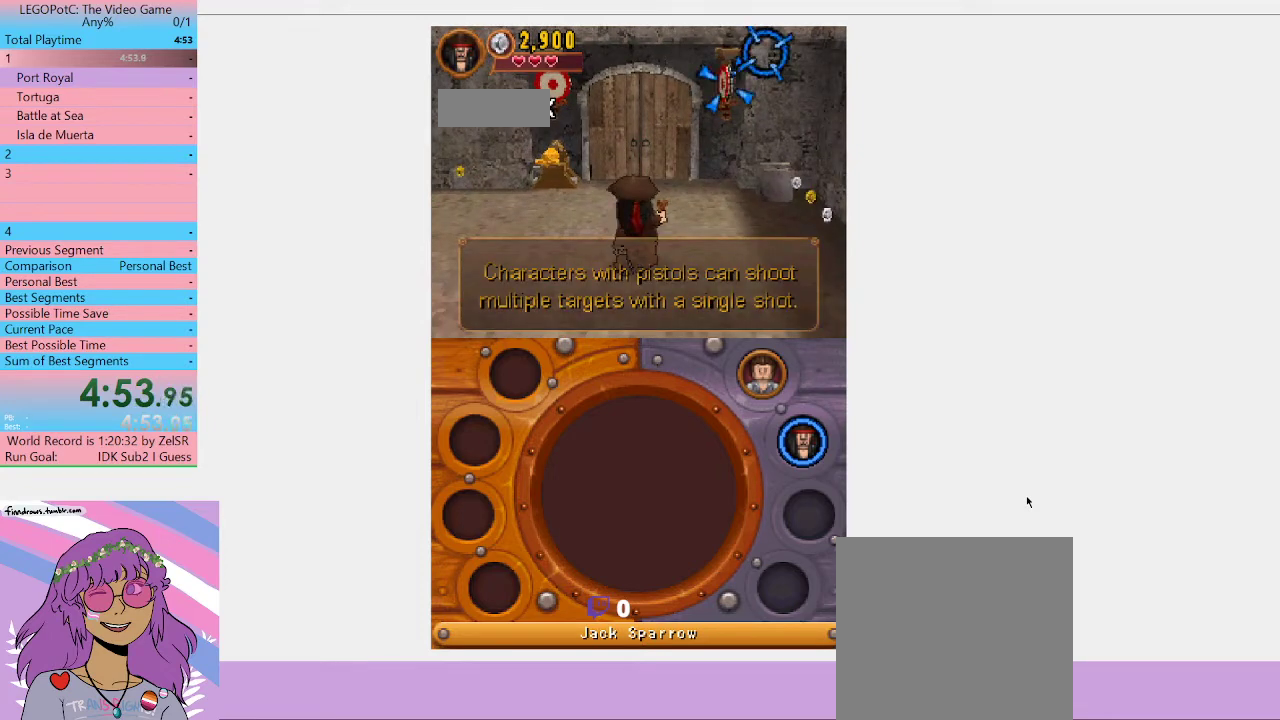
{"buttons": ["Y"], "left_stick": "up-left", "right_stick": "center"}
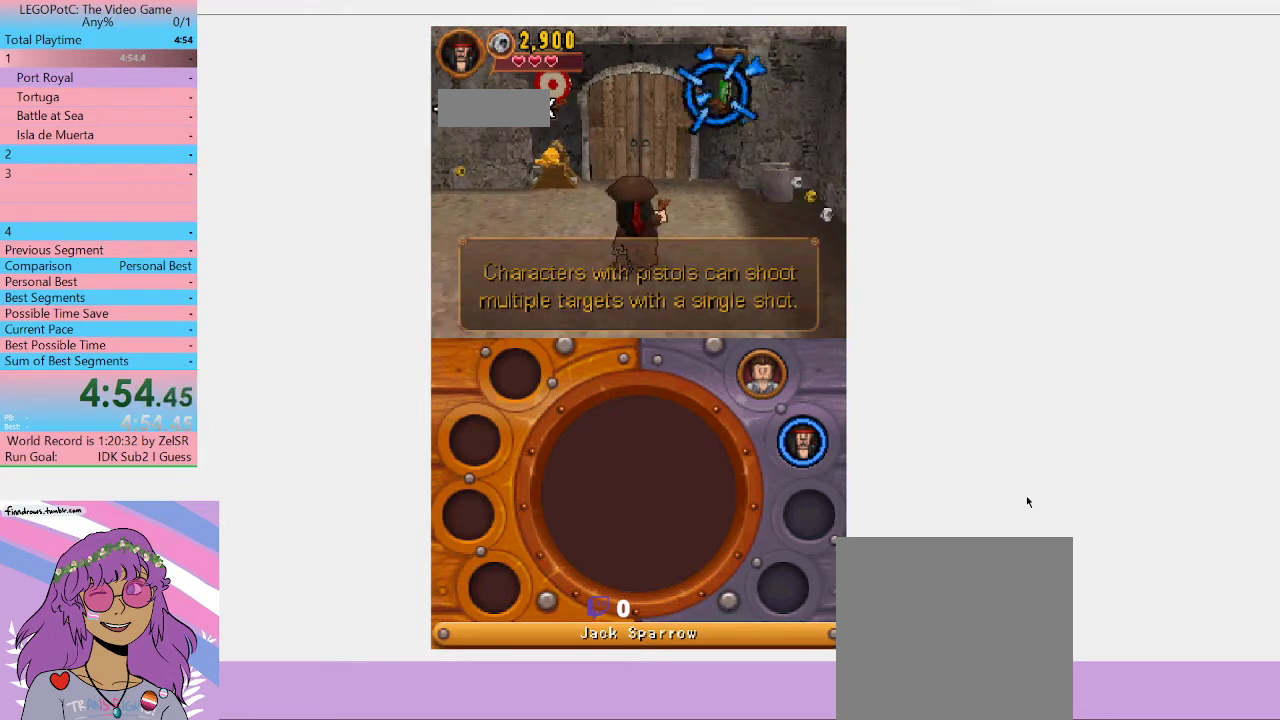
{"buttons": ["Y"], "left_stick": "center", "right_stick": "center"}
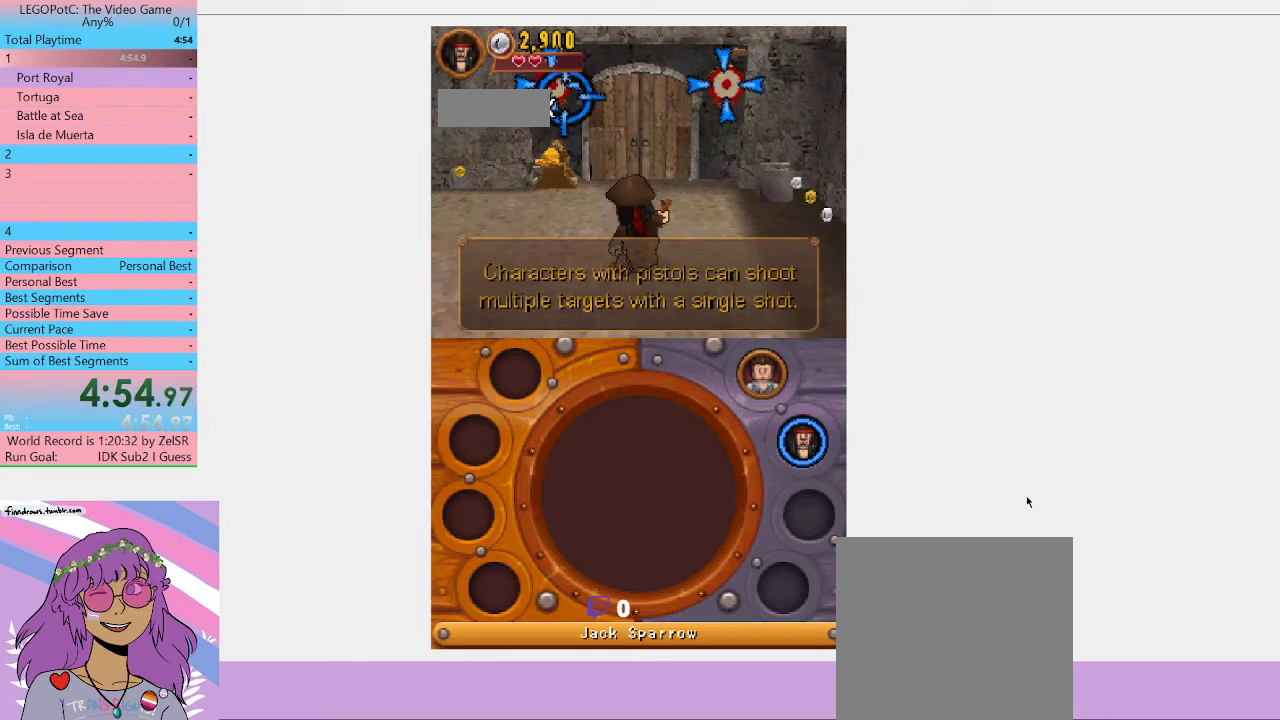
{"buttons": [], "left_stick": "center", "right_stick": "center", "events": [[100, "left_stick", "left"], [200, "left_stick", "center"], [300, "Y", "up"]]}
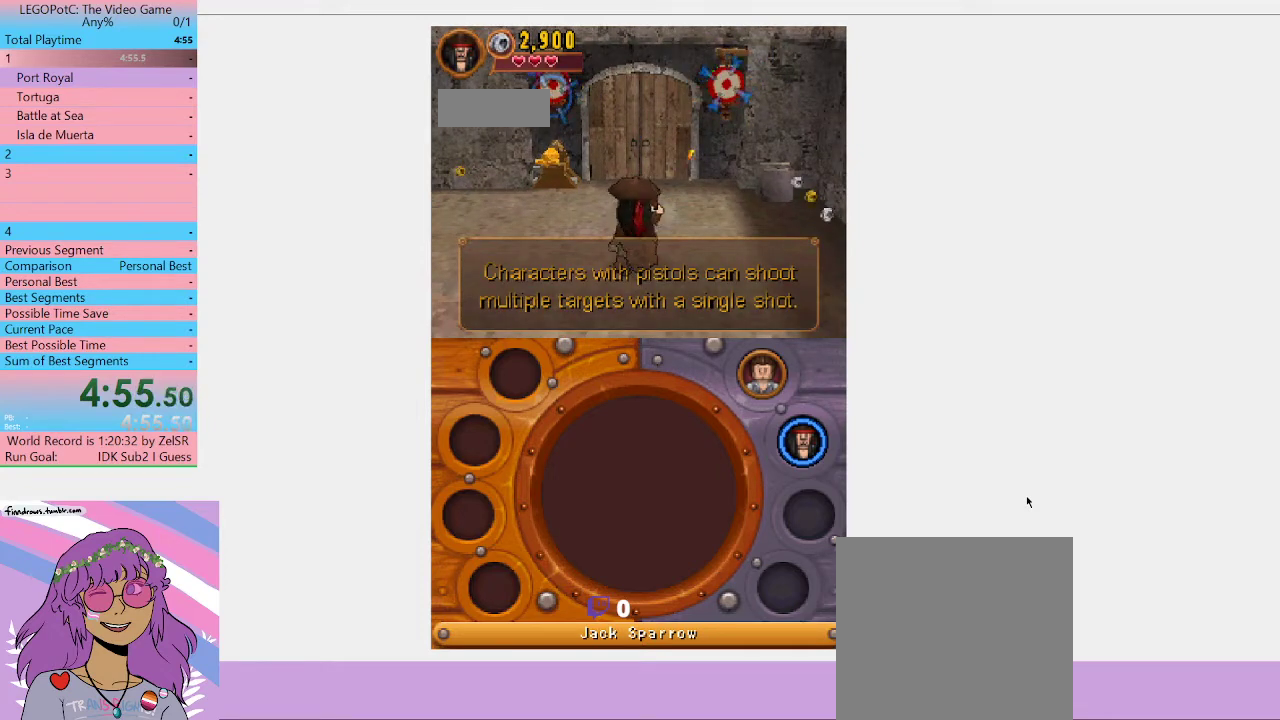
{"buttons": [], "left_stick": "center", "right_stick": "center", "events": []}
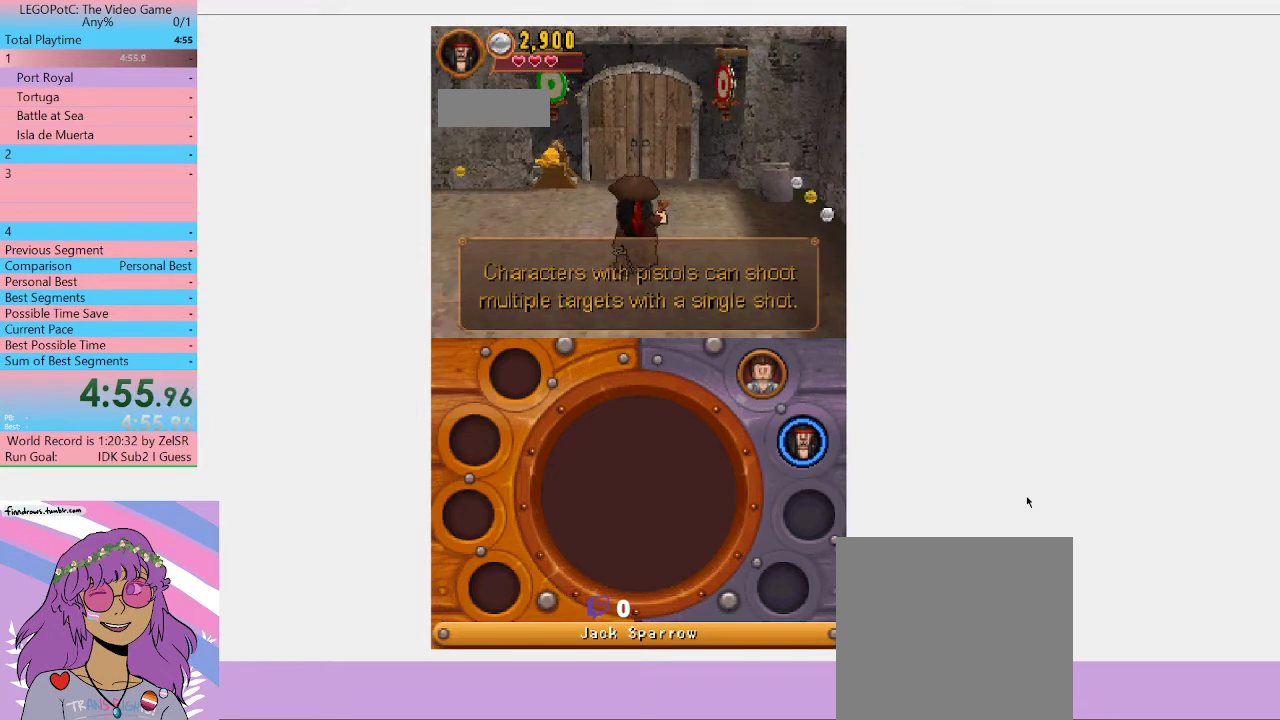
{"buttons": [], "left_stick": "up", "right_stick": "center", "events": [[267, "left_stick", "up"]]}
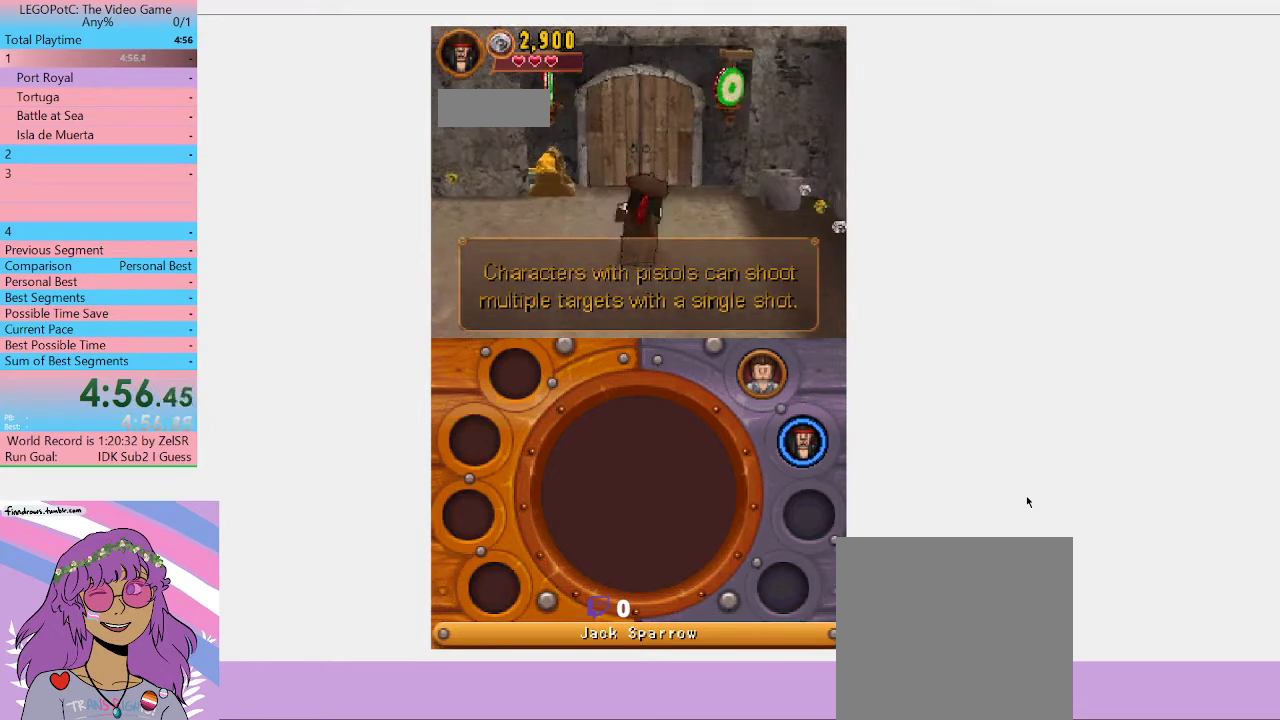
{"buttons": [], "left_stick": "up", "right_stick": "center", "events": []}
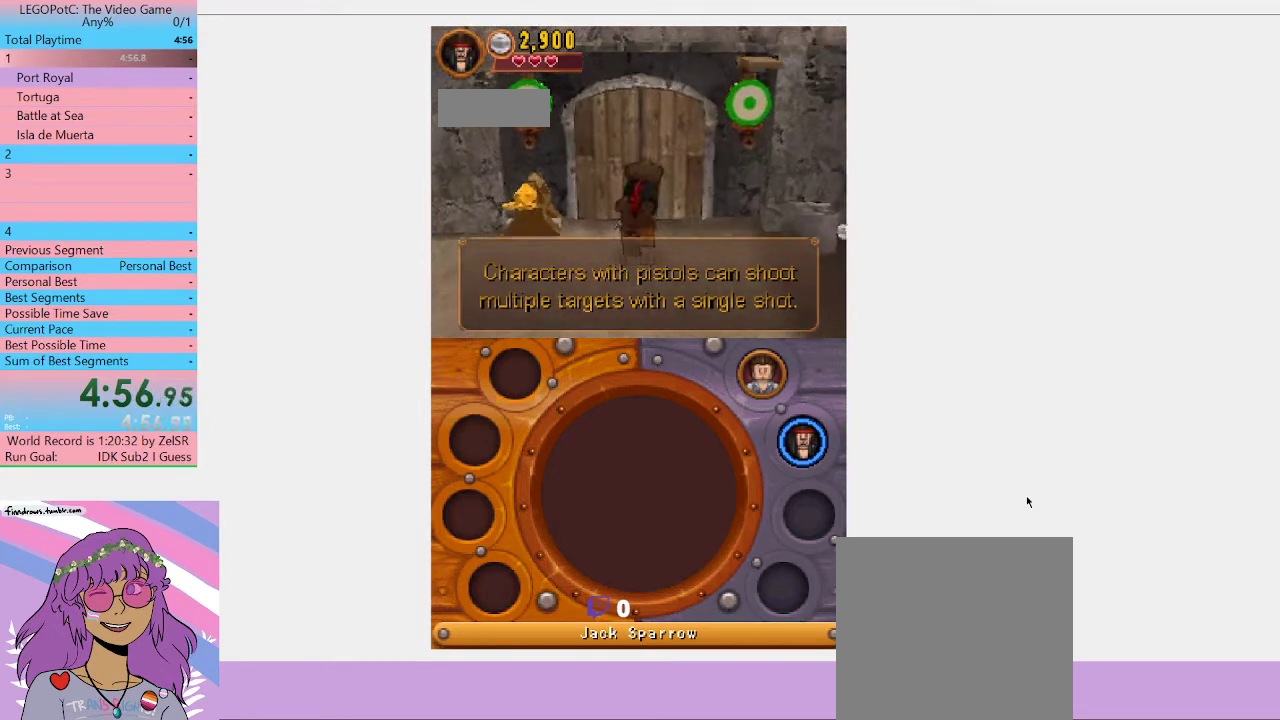
{"buttons": [], "left_stick": "up", "right_stick": "center", "events": []}
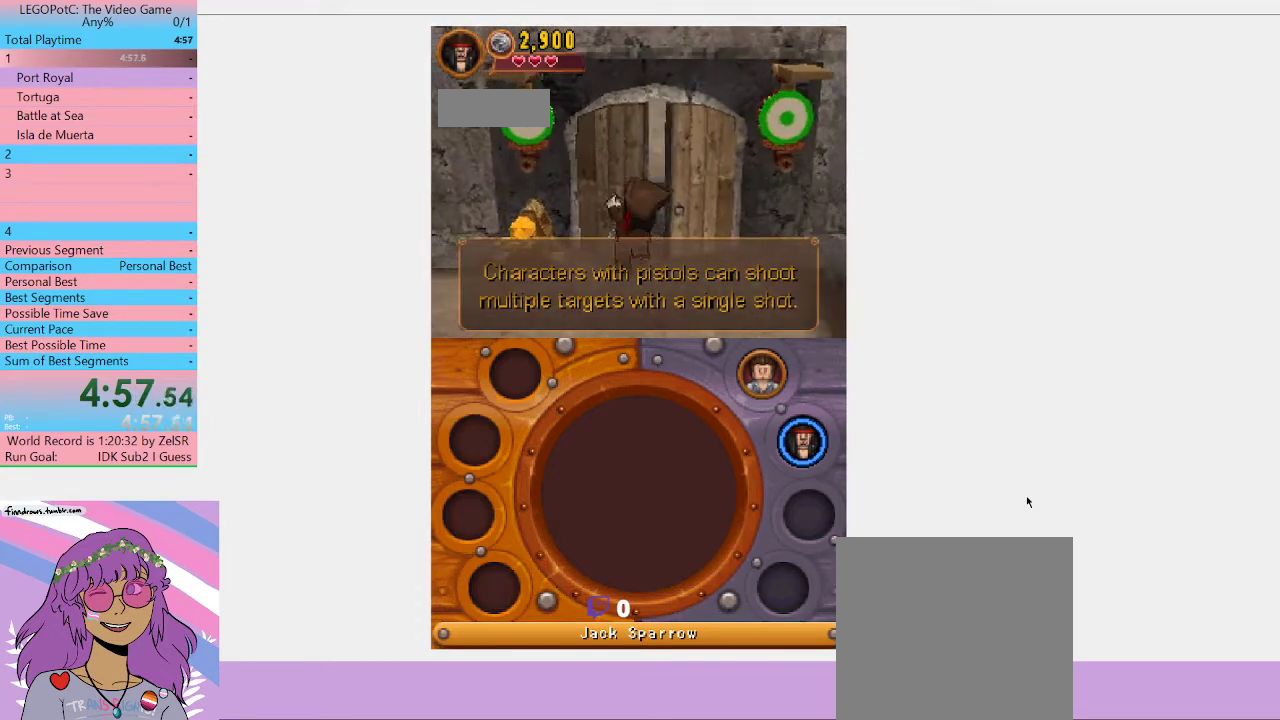
{"buttons": [], "left_stick": "right", "right_stick": "center", "events": [[167, "left_stick", "up-right"], [433, "left_stick", "right"]]}
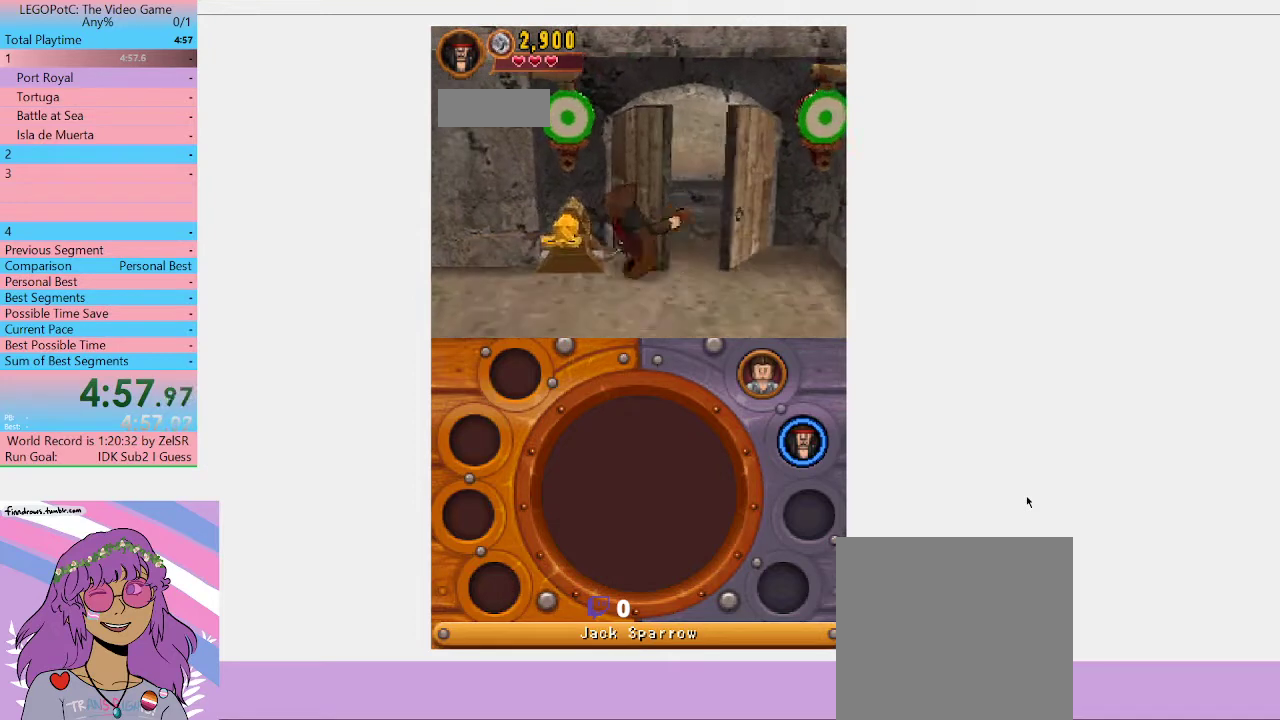
{"buttons": [], "left_stick": "up", "right_stick": "center", "events": [[267, "left_stick", "up"]]}
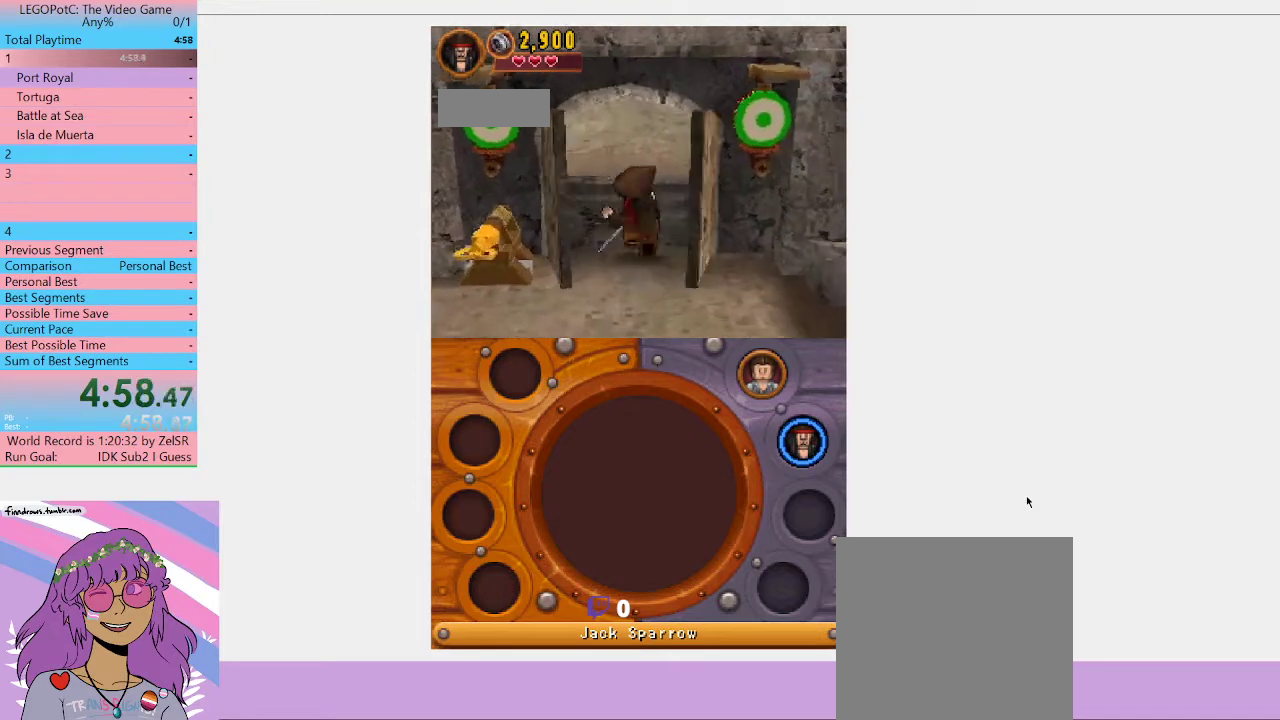
{"buttons": [], "left_stick": "up", "right_stick": "center", "events": []}
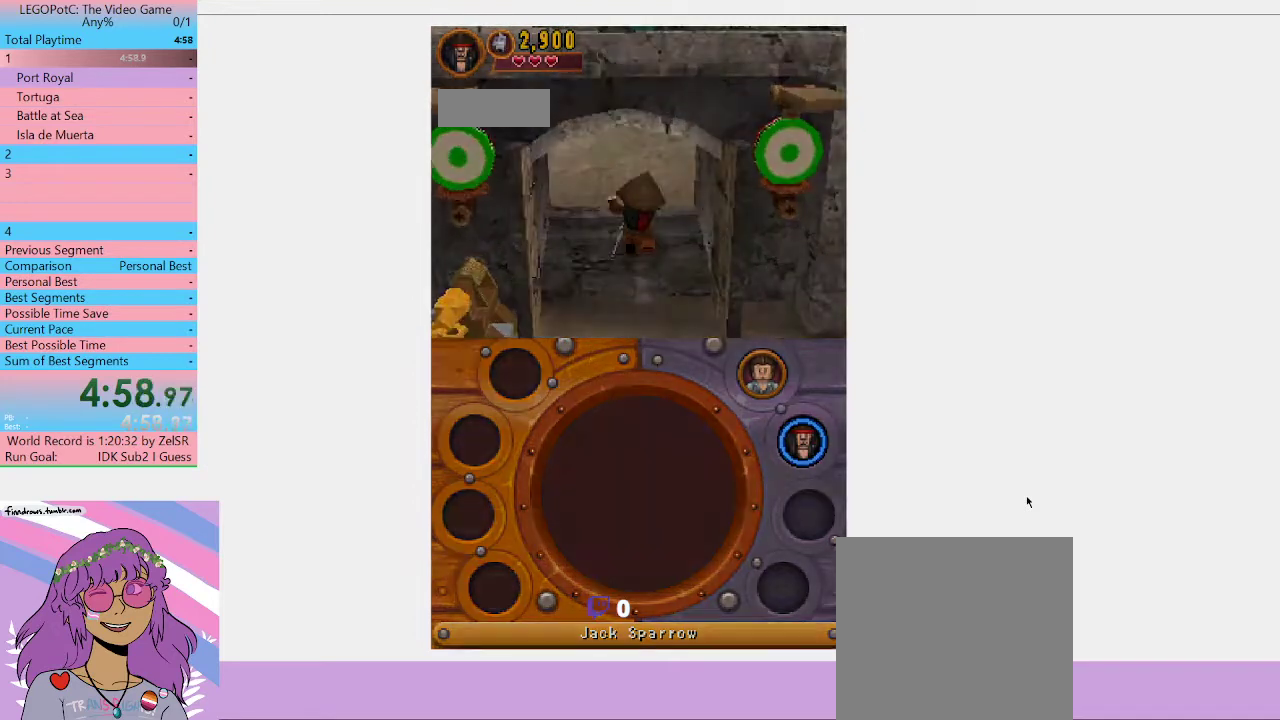
{"buttons": [], "left_stick": "center", "right_stick": "center", "events": [[233, "left_stick", "center"]]}
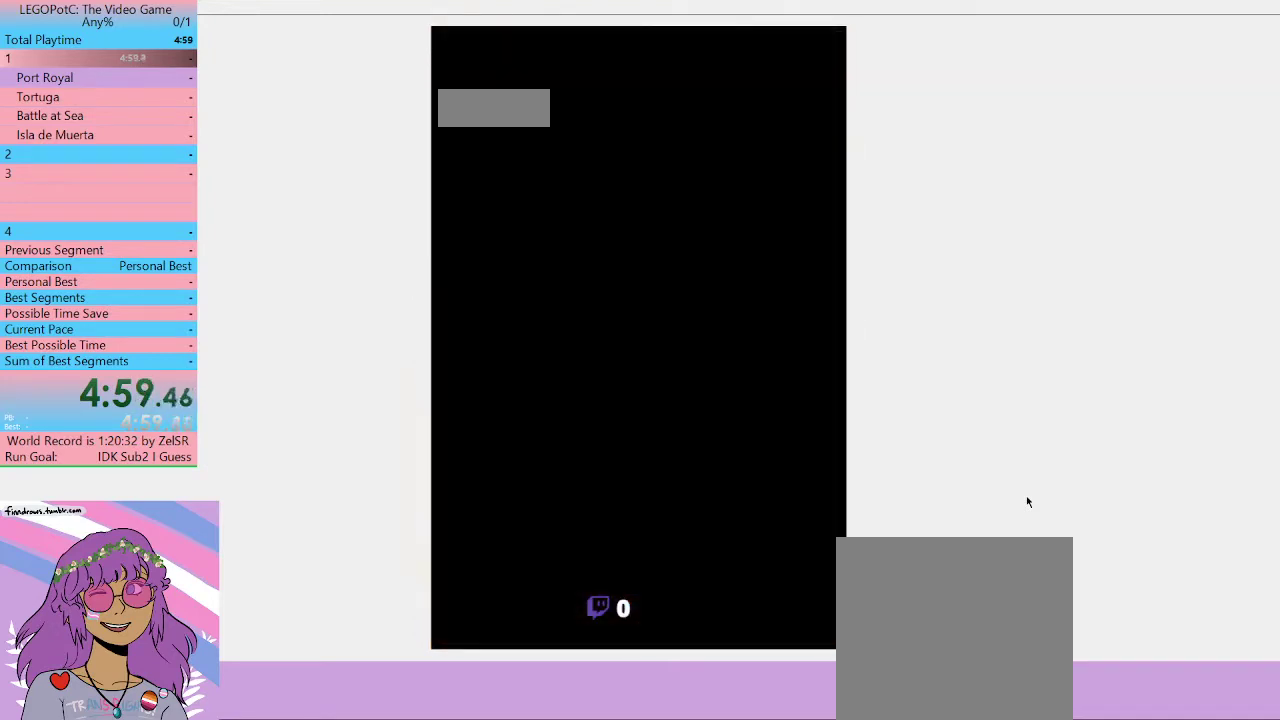
{"buttons": [], "left_stick": "center", "right_stick": "center", "events": []}
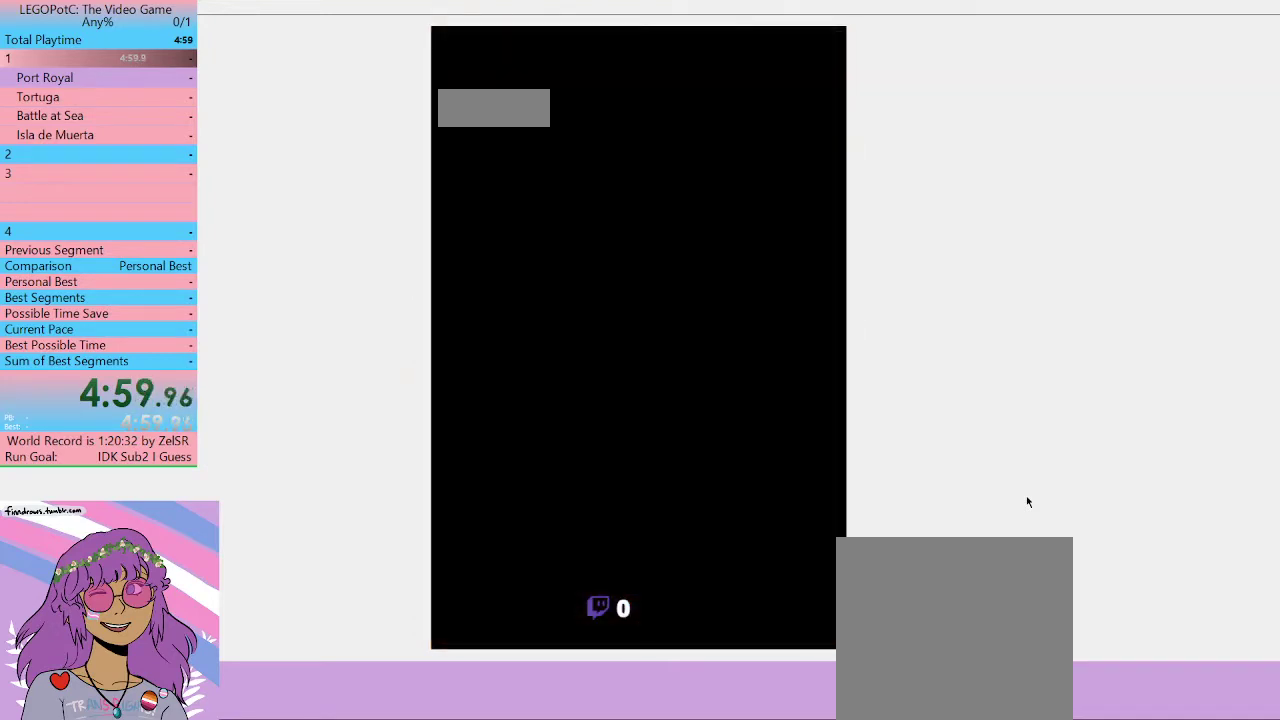
{"buttons": [], "left_stick": "center", "right_stick": "center", "events": []}
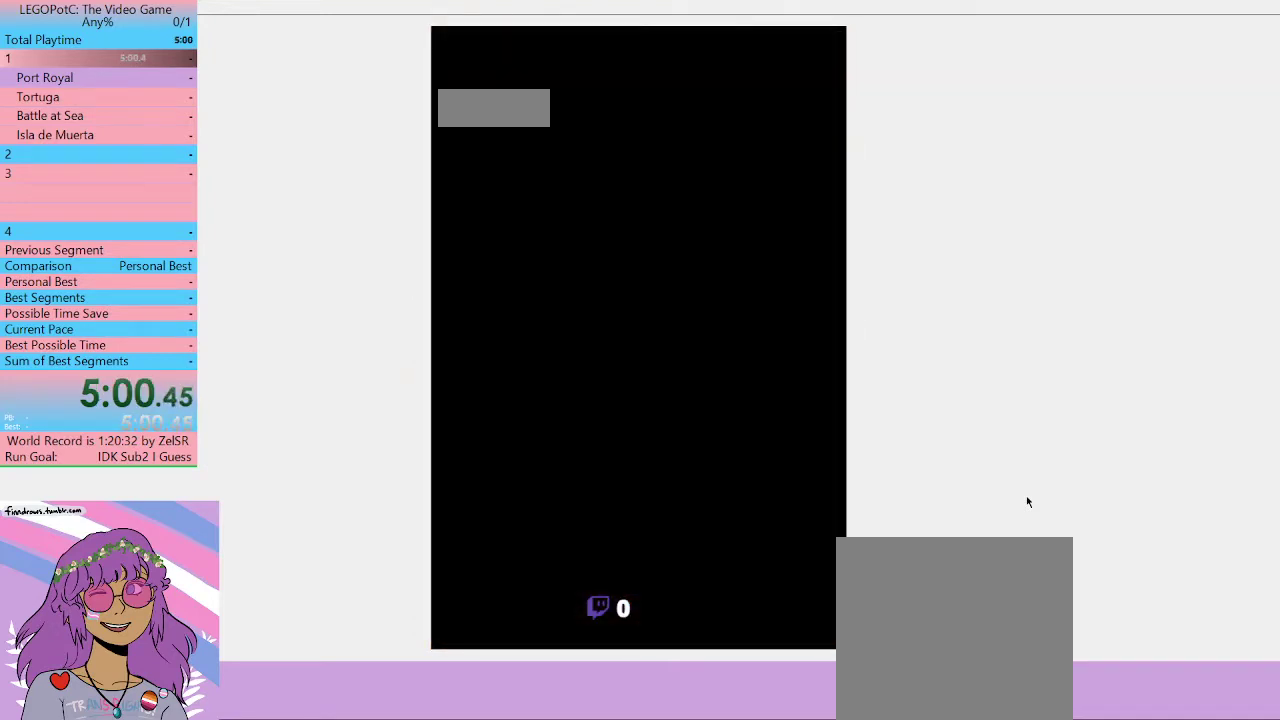
{"buttons": [], "left_stick": "center", "right_stick": "center", "events": []}
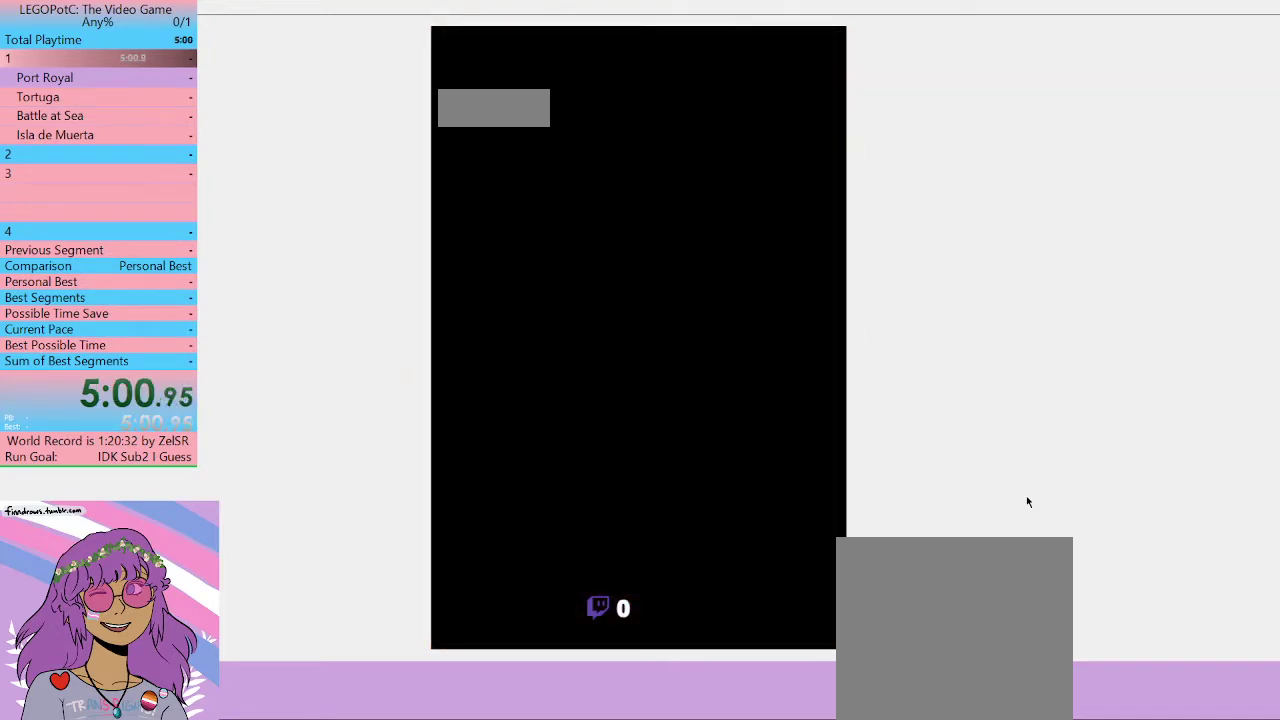
{"buttons": [], "left_stick": "center", "right_stick": "center", "events": []}
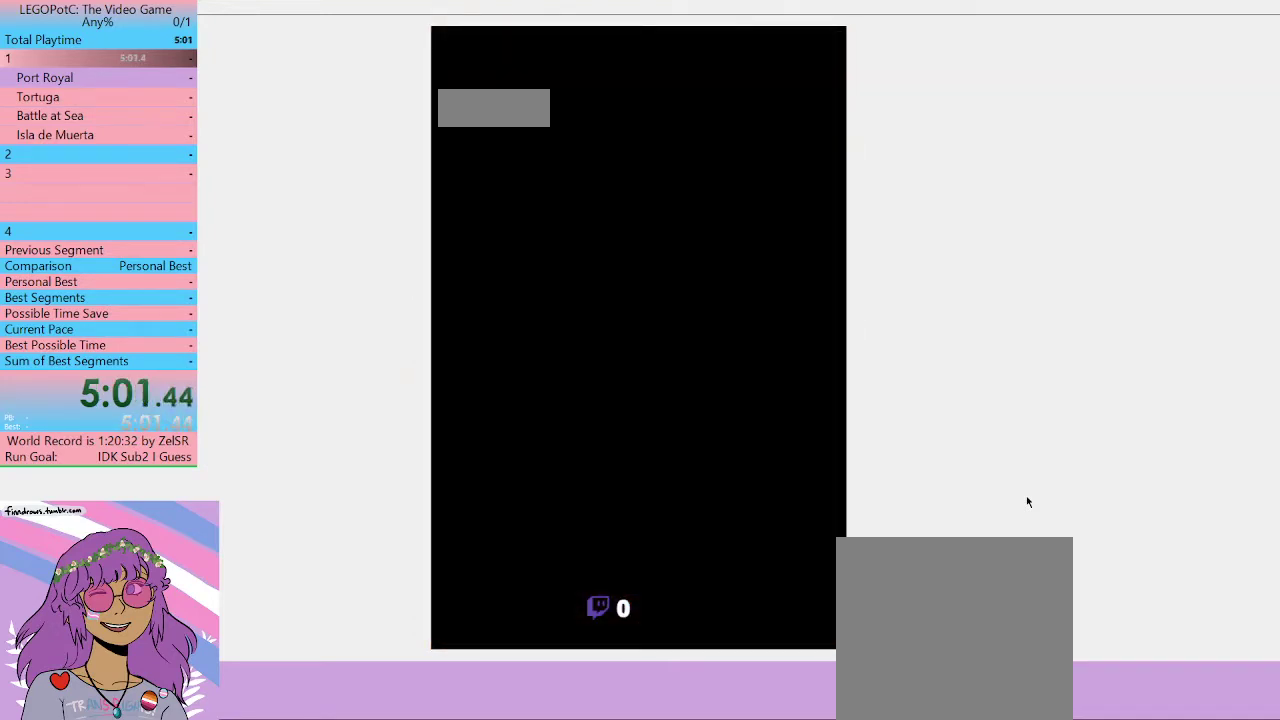
{"buttons": [], "left_stick": "center", "right_stick": "center", "events": []}
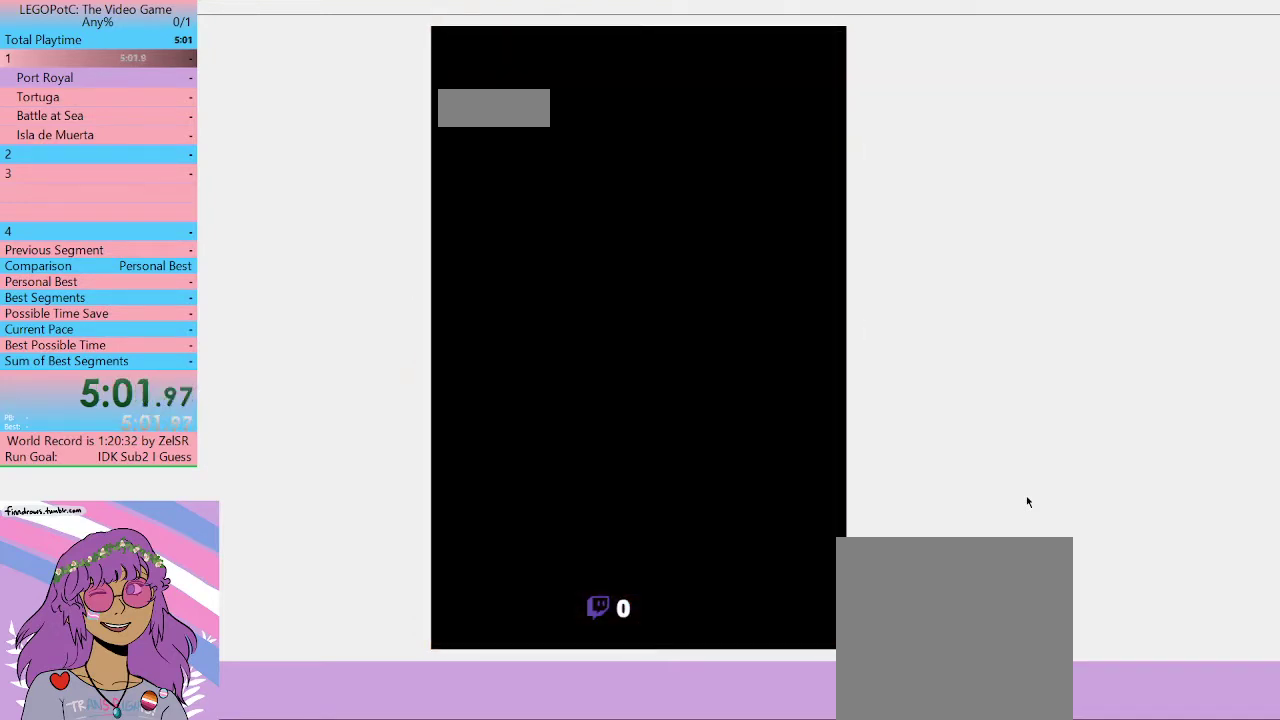
{"buttons": [], "left_stick": "down-right", "right_stick": "center", "events": [[400, "left_stick", "down-right"]]}